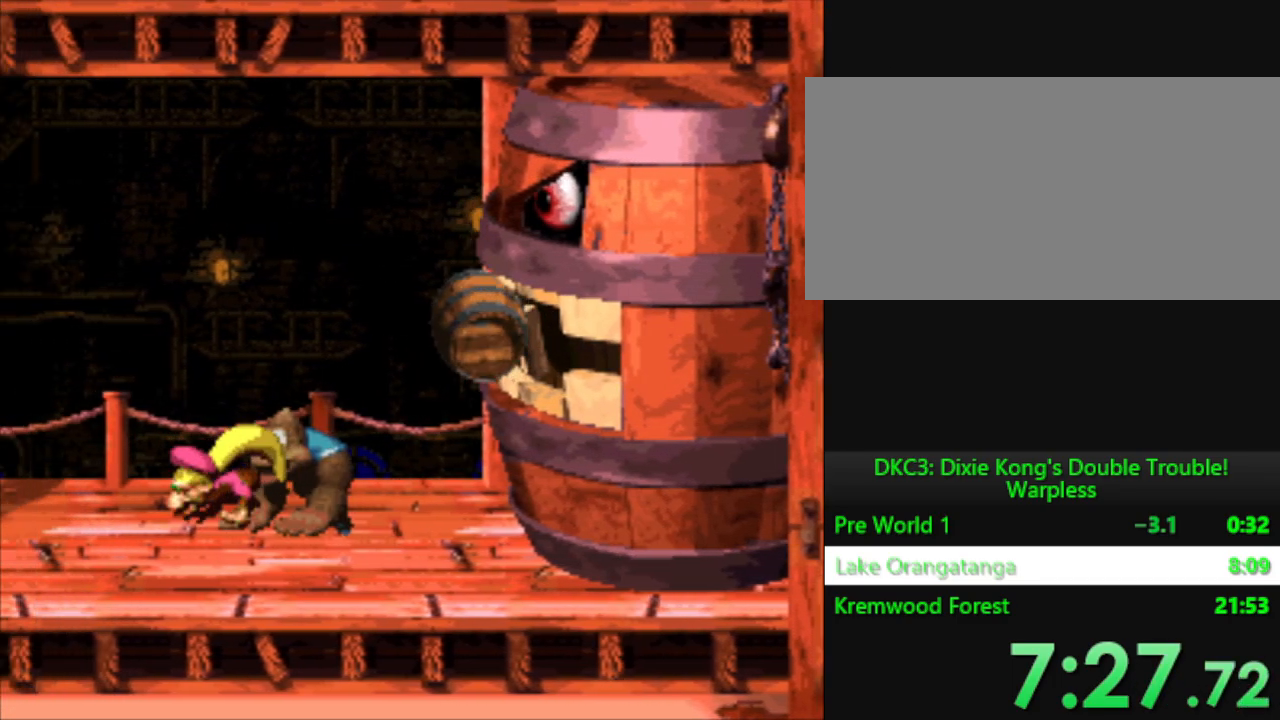
Gameplay with a controller (Nintendo layout); each line is a JSON object with the inputs held at the frame after it. "events" lists button and stick changes between this image and that frame as [ms after this image, input, new state], when the widget could be followed in between. Not read: L3 R3.
{"buttons": ["Y", "DPAD_LEFT"], "events": [[34, "B", "down"], [34, "DPAD_RIGHT", "down"], [150, "B", "up"], [234, "DPAD_RIGHT", "up"], [451, "DPAD_LEFT", "down"]]}
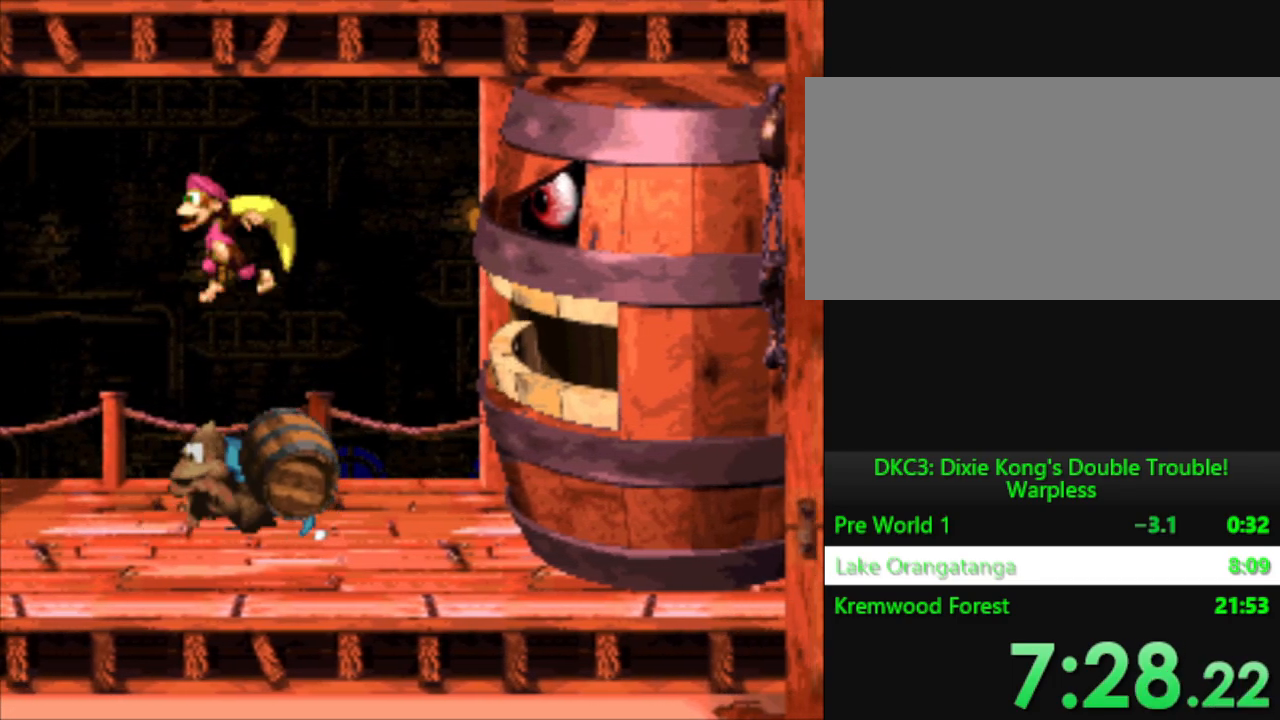
{"buttons": ["Y"], "events": [[67, "DPAD_LEFT", "up"]]}
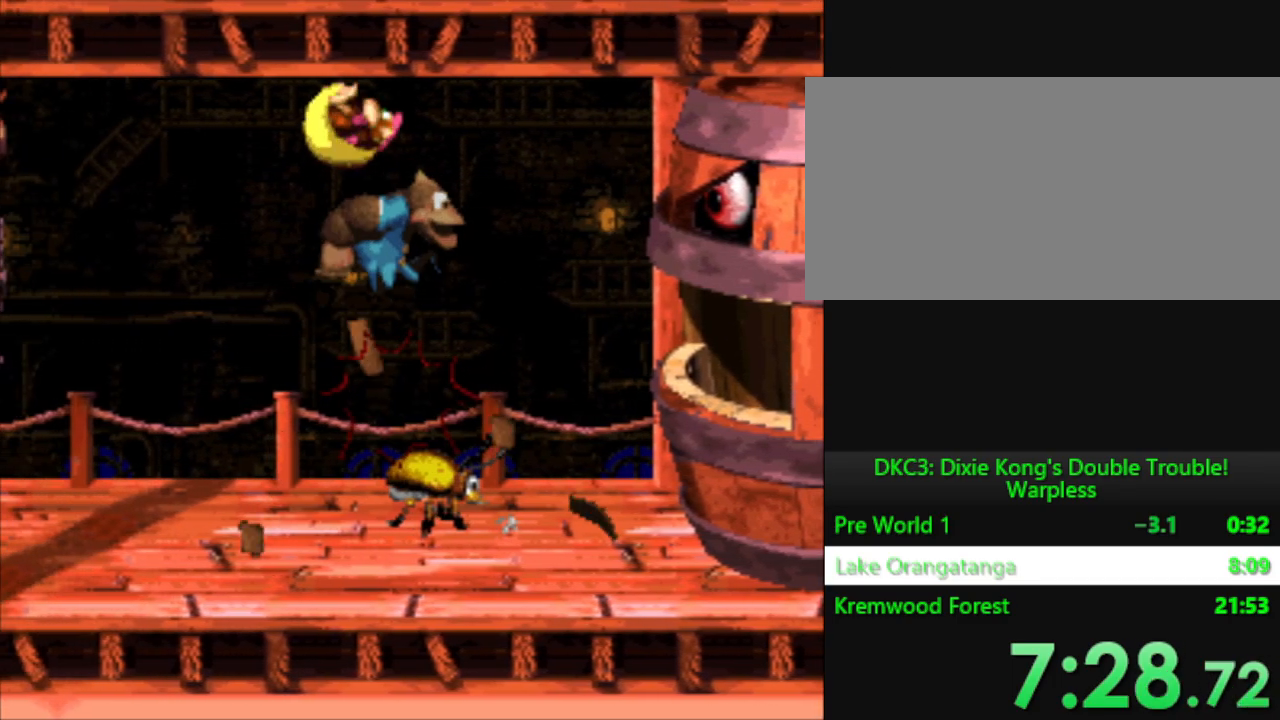
{"buttons": ["Y", "DPAD_LEFT"], "events": [[250, "DPAD_LEFT", "down"]]}
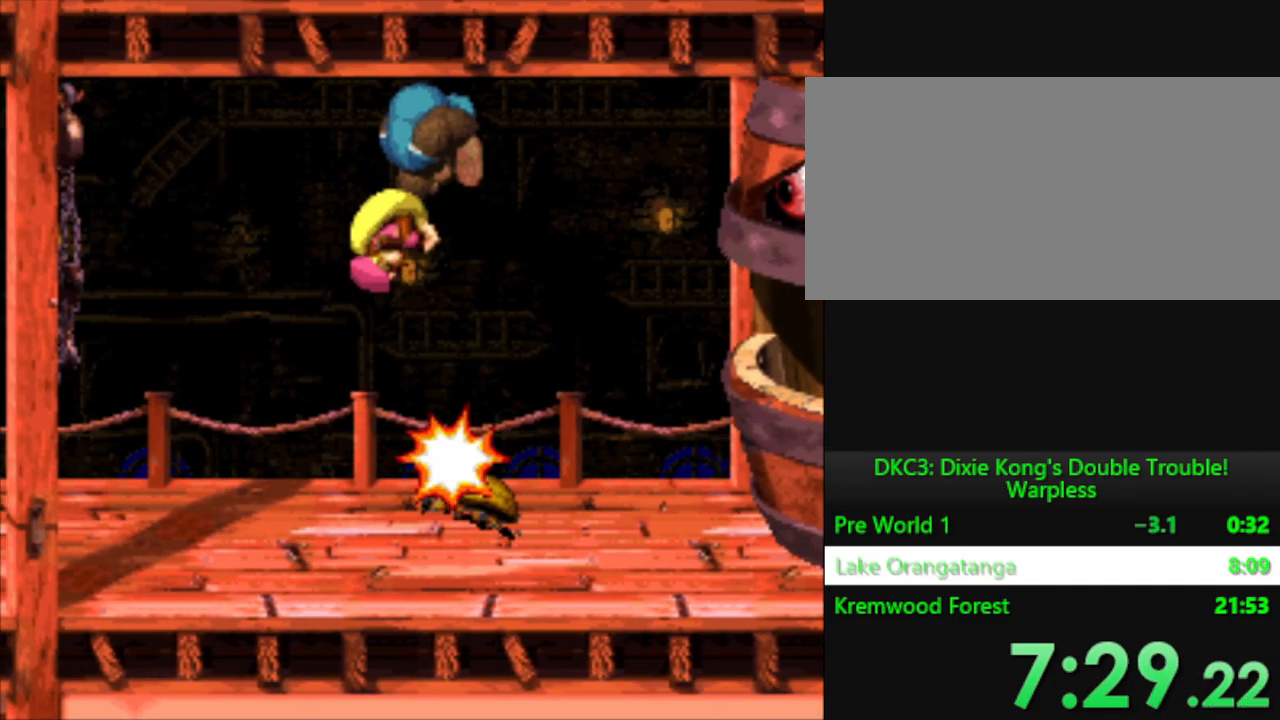
{"buttons": ["Y", "DPAD_RIGHT"], "events": [[234, "DPAD_LEFT", "up"], [367, "DPAD_RIGHT", "down"]]}
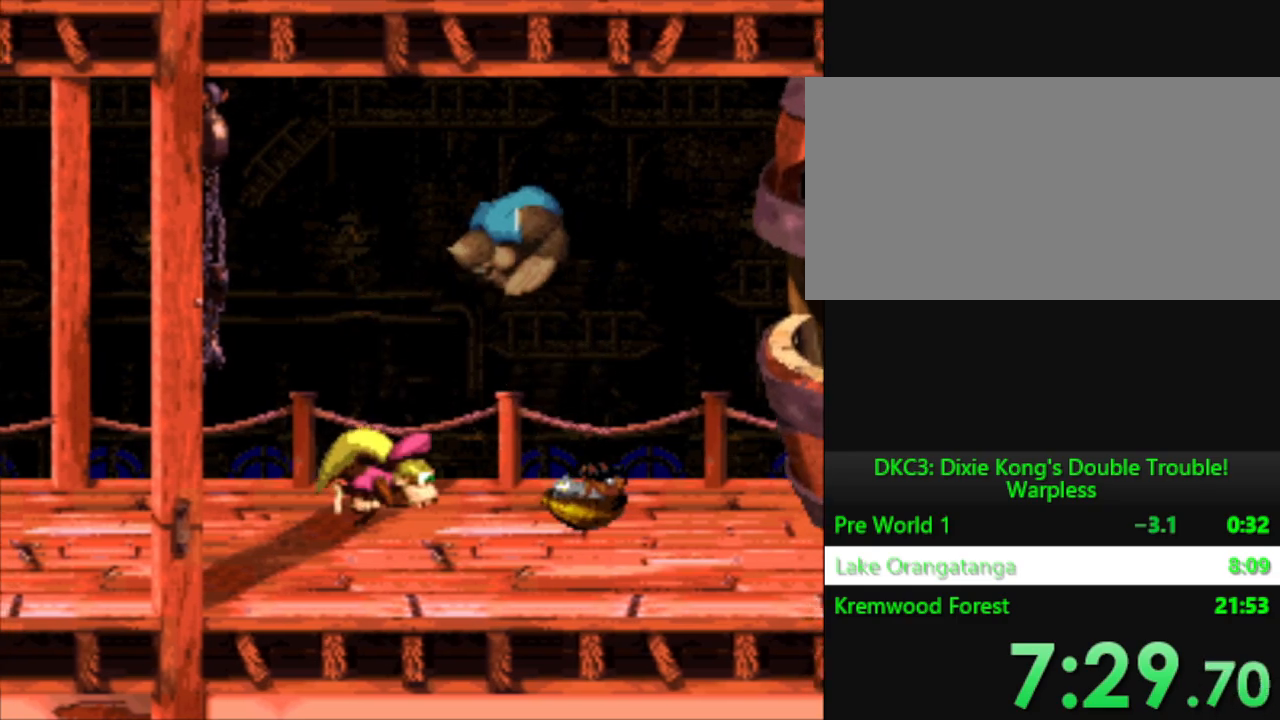
{"buttons": ["Y", "DPAD_RIGHT"], "events": []}
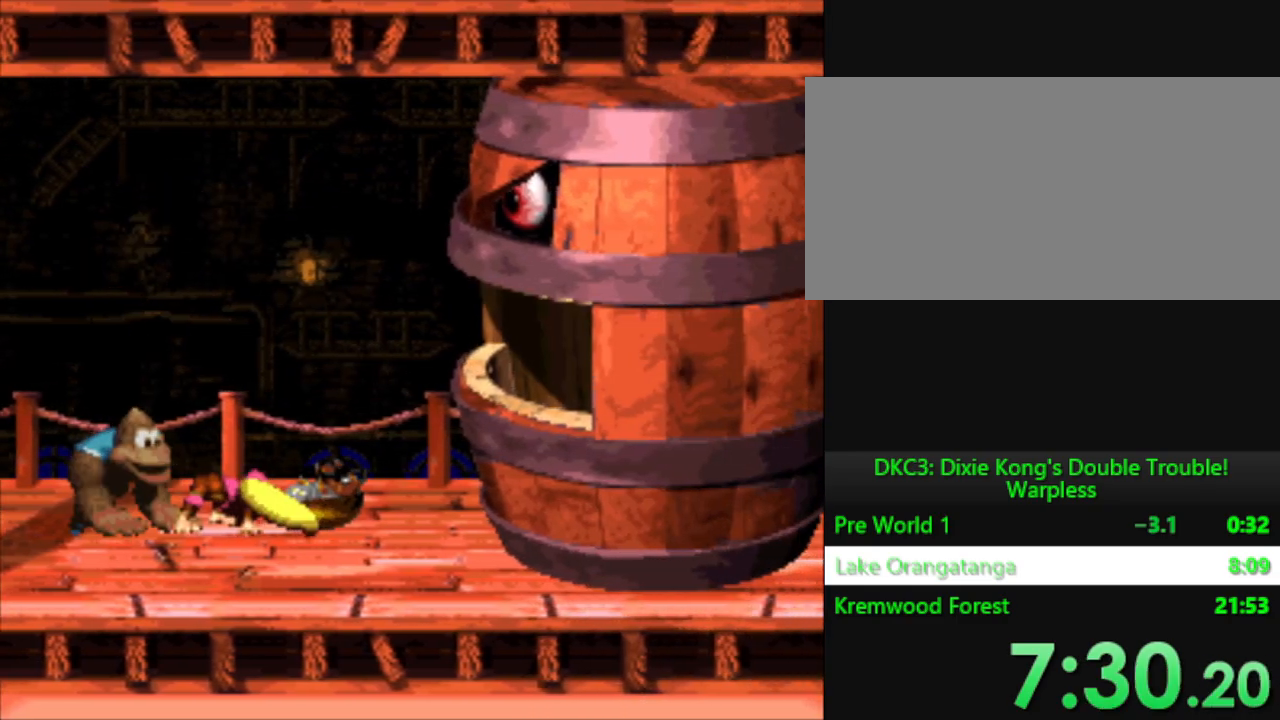
{"buttons": ["B", "Y"], "events": [[50, "B", "down"], [134, "DPAD_RIGHT", "up"]]}
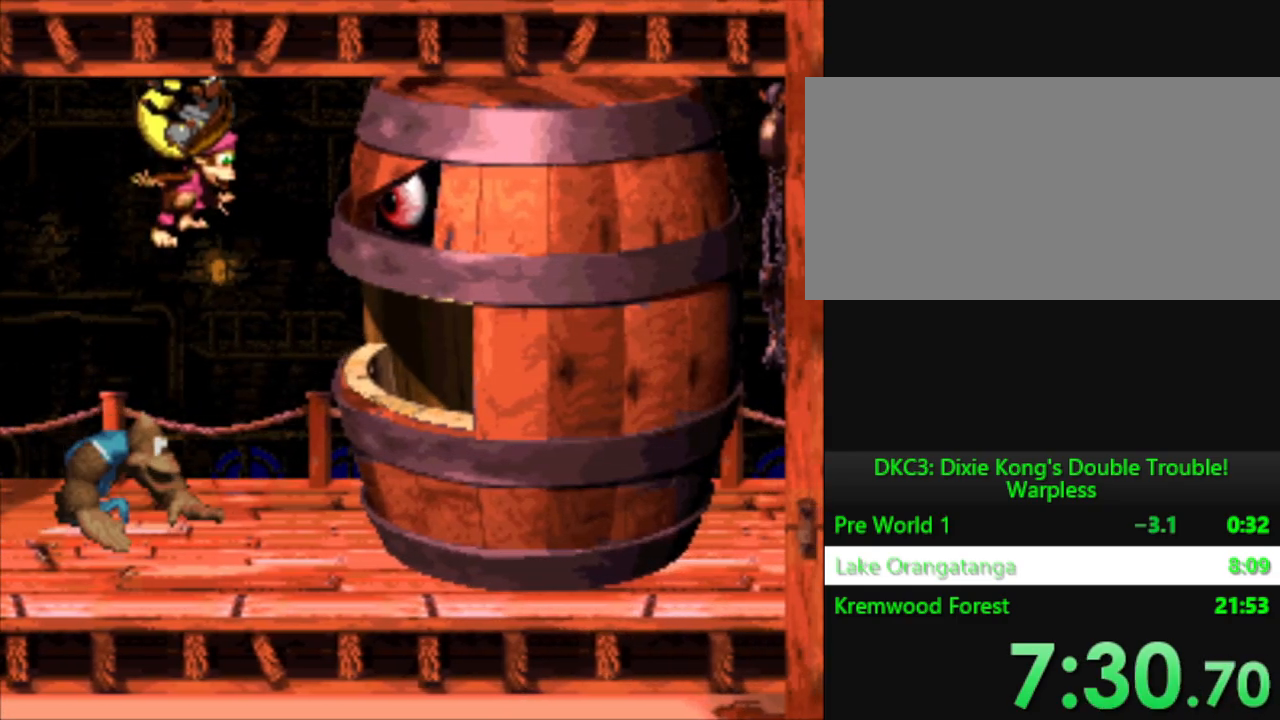
{"buttons": [], "events": [[283, "B", "up"], [317, "Y", "up"]]}
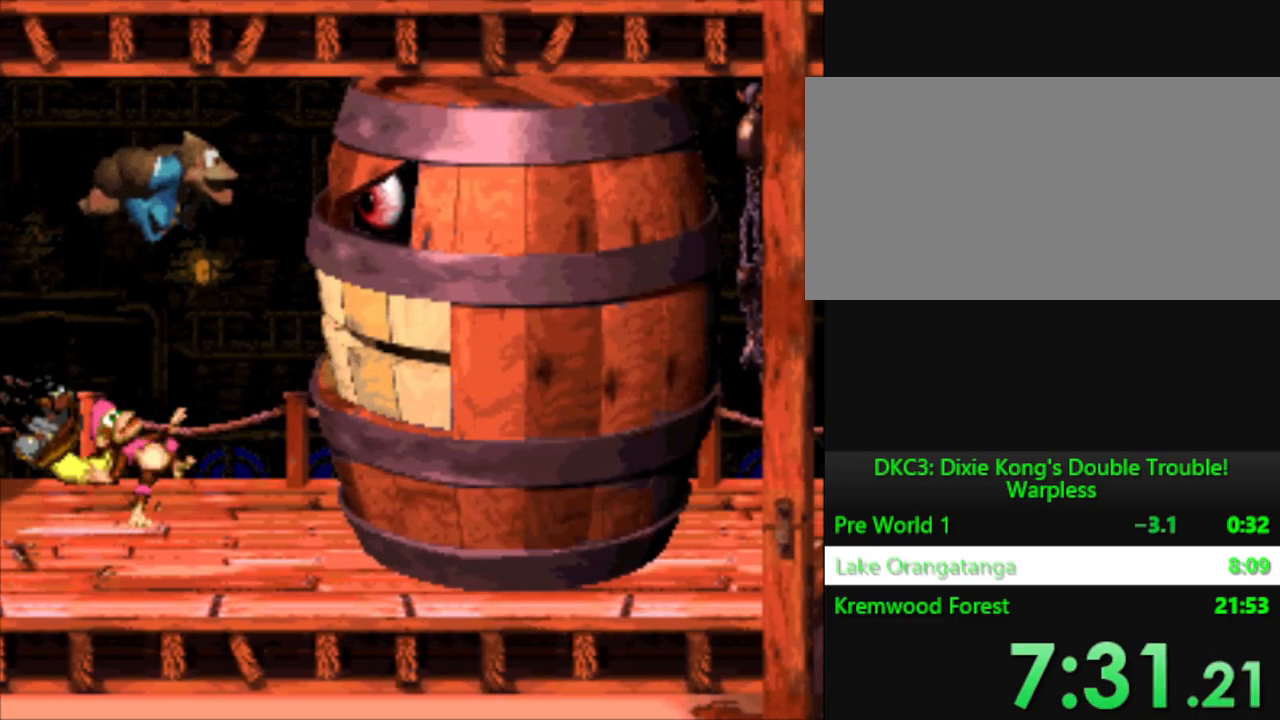
{"buttons": ["Y"], "events": [[33, "Y", "down"]]}
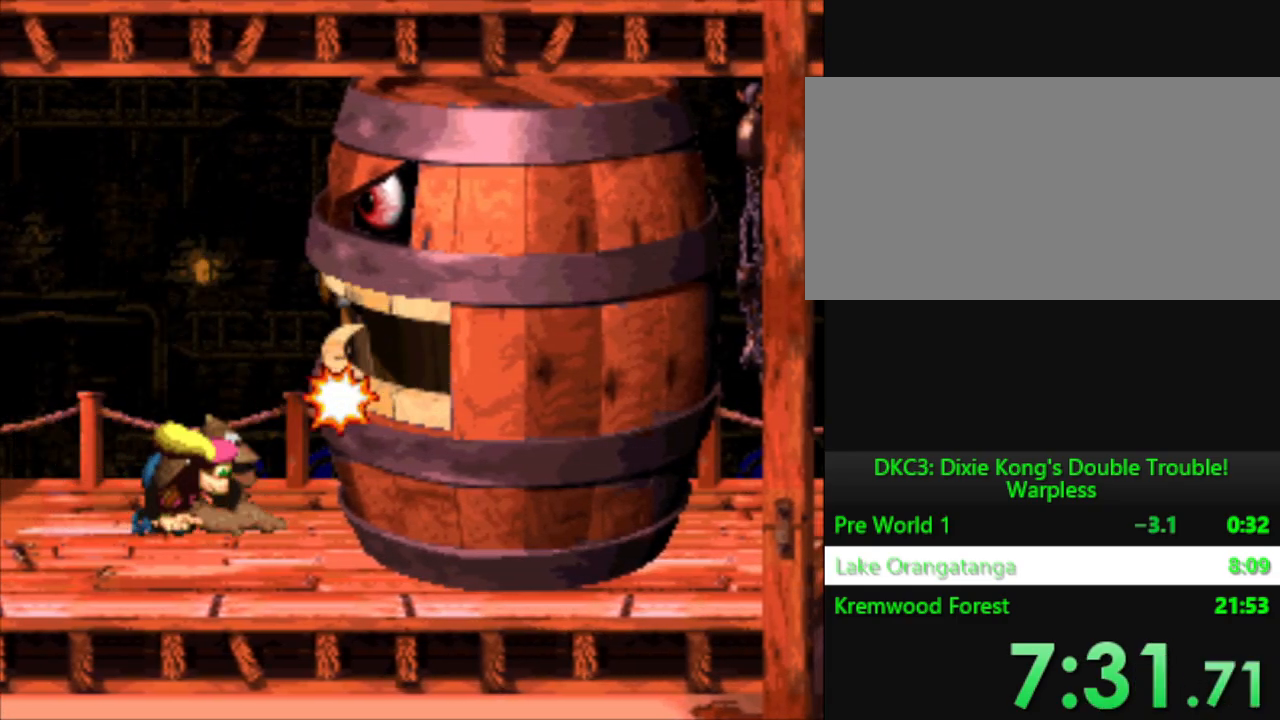
{"buttons": ["Y", "DPAD_LEFT"], "events": [[383, "DPAD_LEFT", "down"]]}
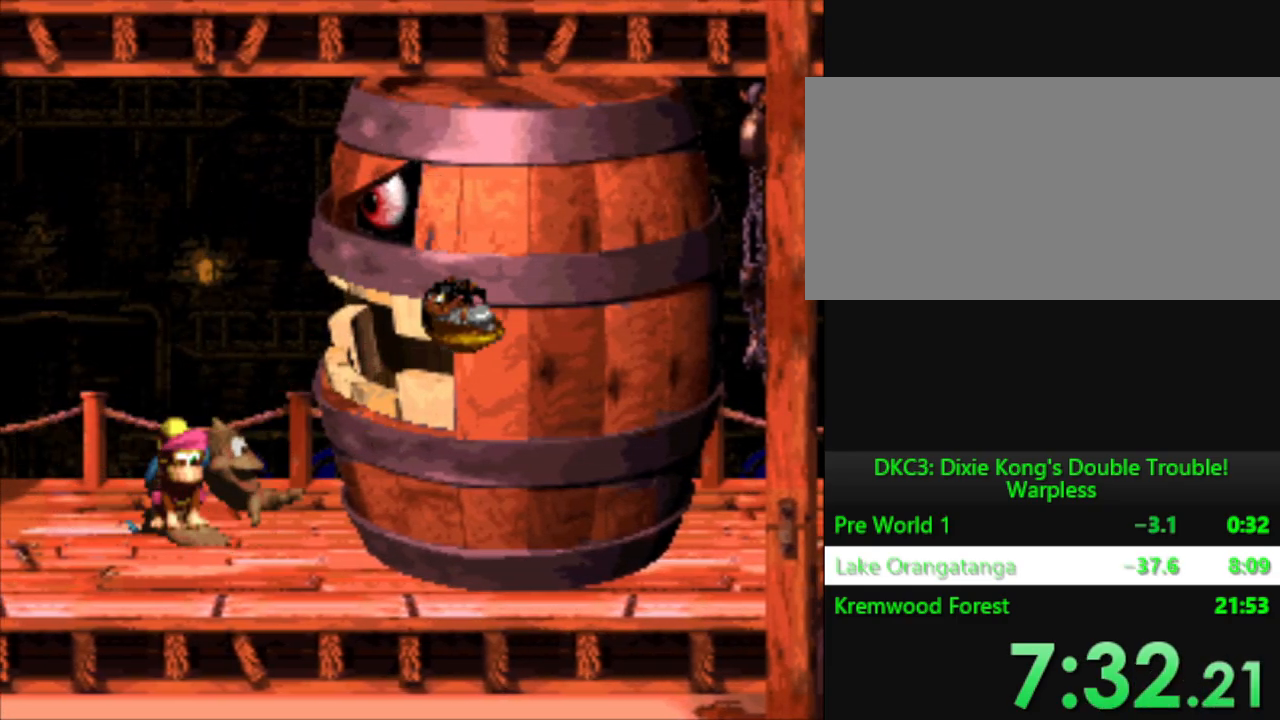
{"buttons": ["Y", "DPAD_RIGHT"], "events": [[250, "DPAD_LEFT", "up"], [267, "B", "down"], [317, "DPAD_RIGHT", "down"], [434, "B", "up"]]}
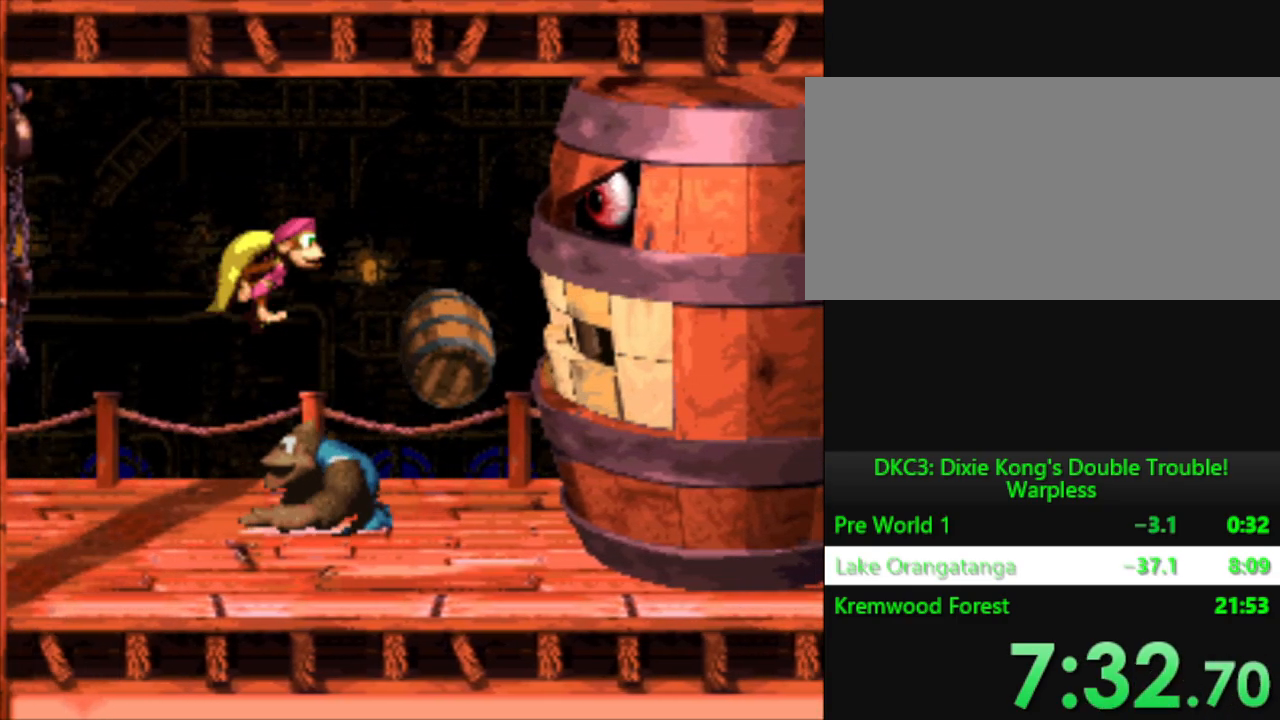
{"buttons": ["Y"], "events": [[16, "DPAD_RIGHT", "up"], [333, "DPAD_LEFT", "down"], [383, "DPAD_LEFT", "up"]]}
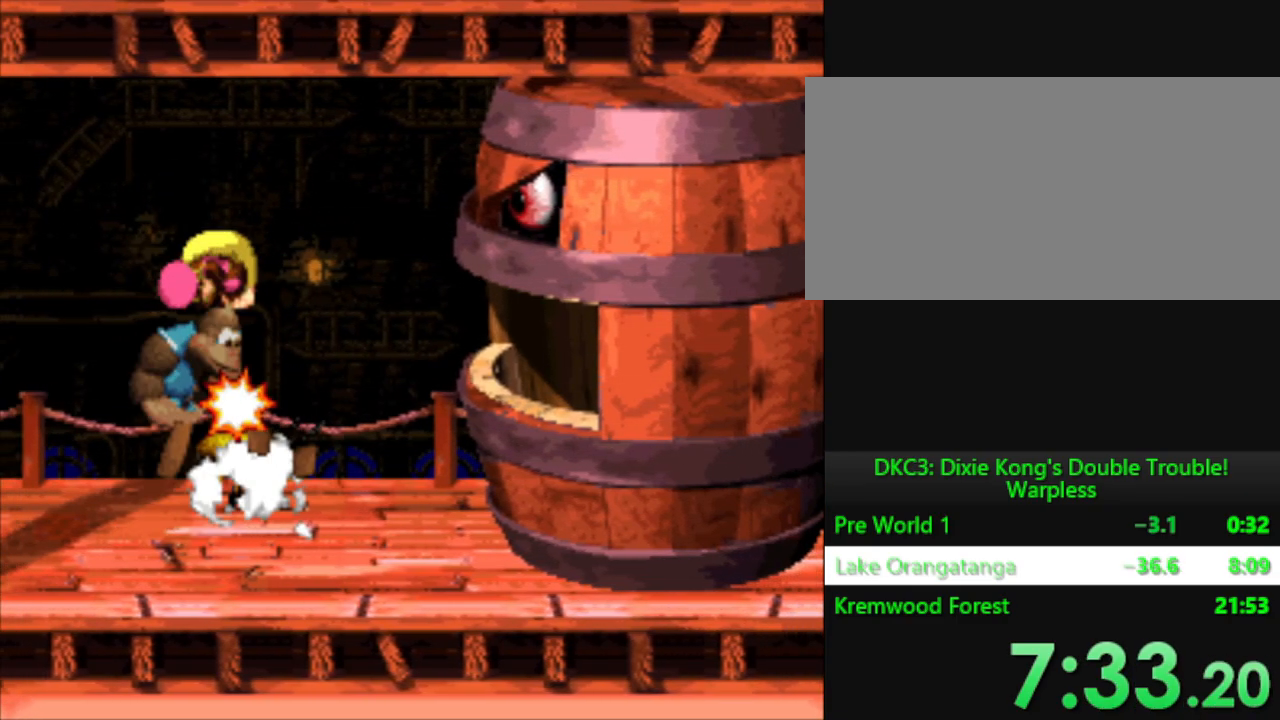
{"buttons": ["Y", "DPAD_LEFT"], "events": [[467, "DPAD_LEFT", "down"]]}
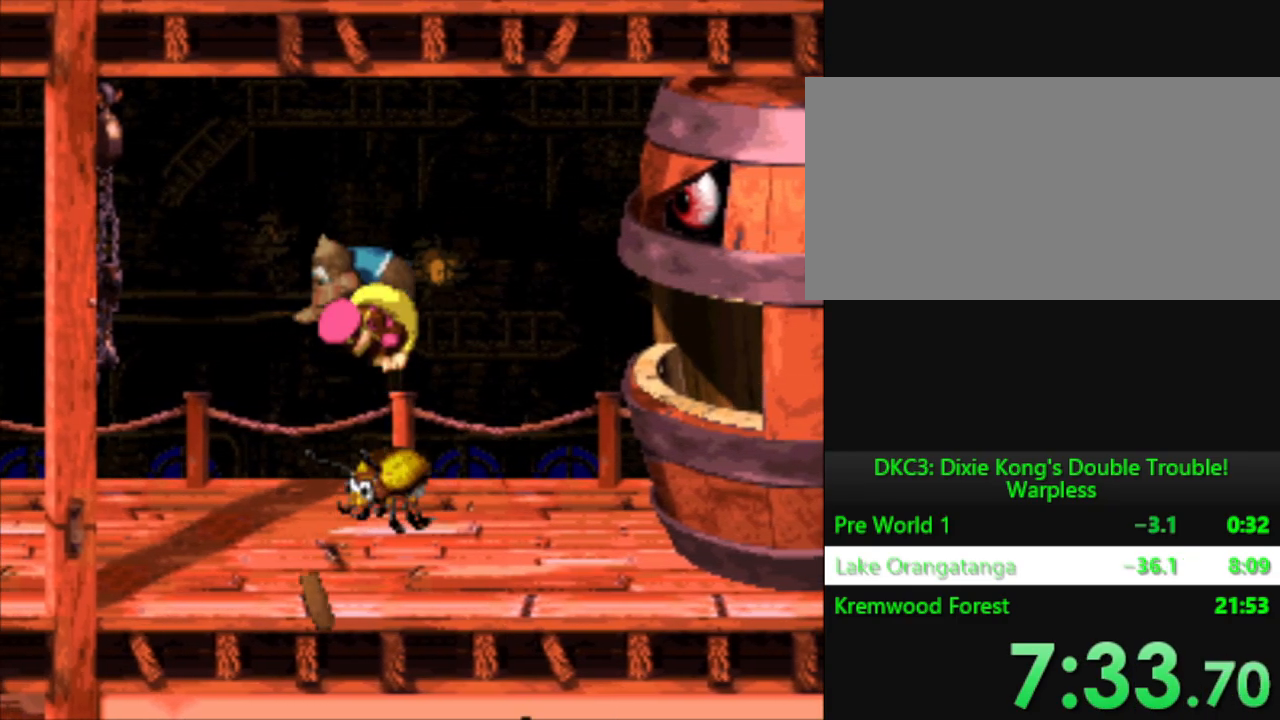
{"buttons": ["Y"], "events": [[417, "DPAD_LEFT", "up"]]}
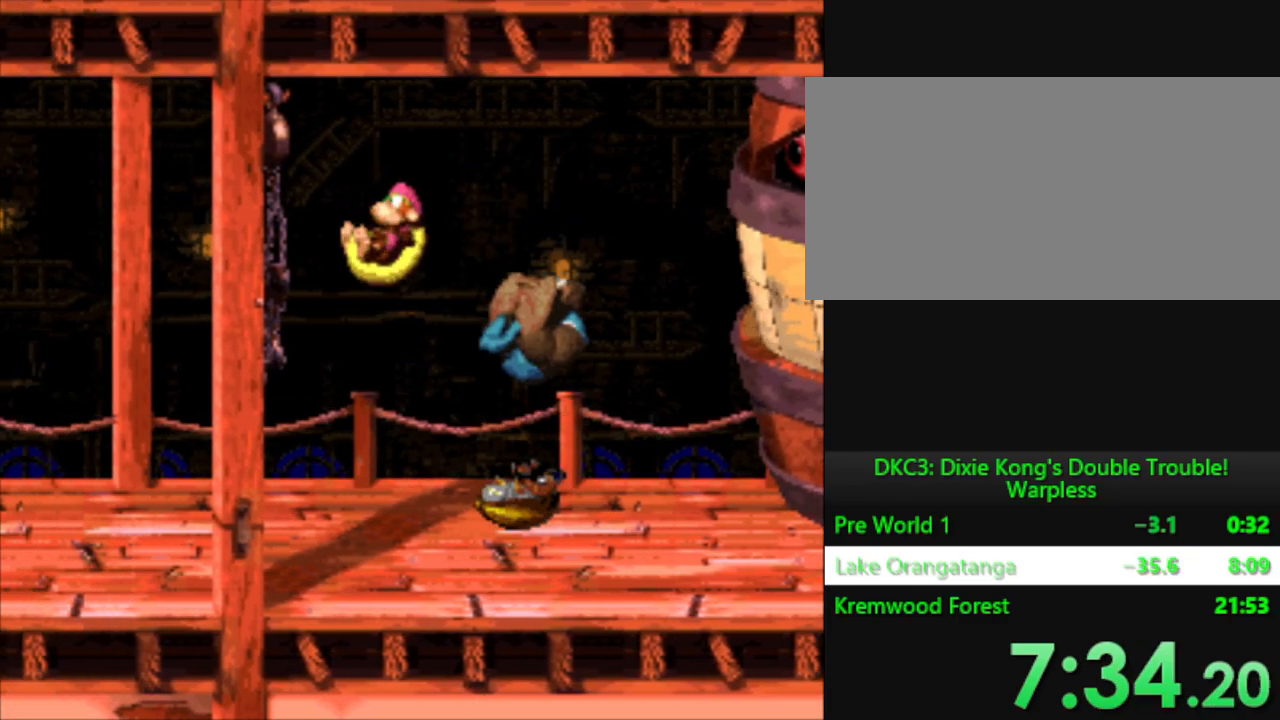
{"buttons": ["Y", "DPAD_RIGHT"], "events": [[117, "DPAD_RIGHT", "down"]]}
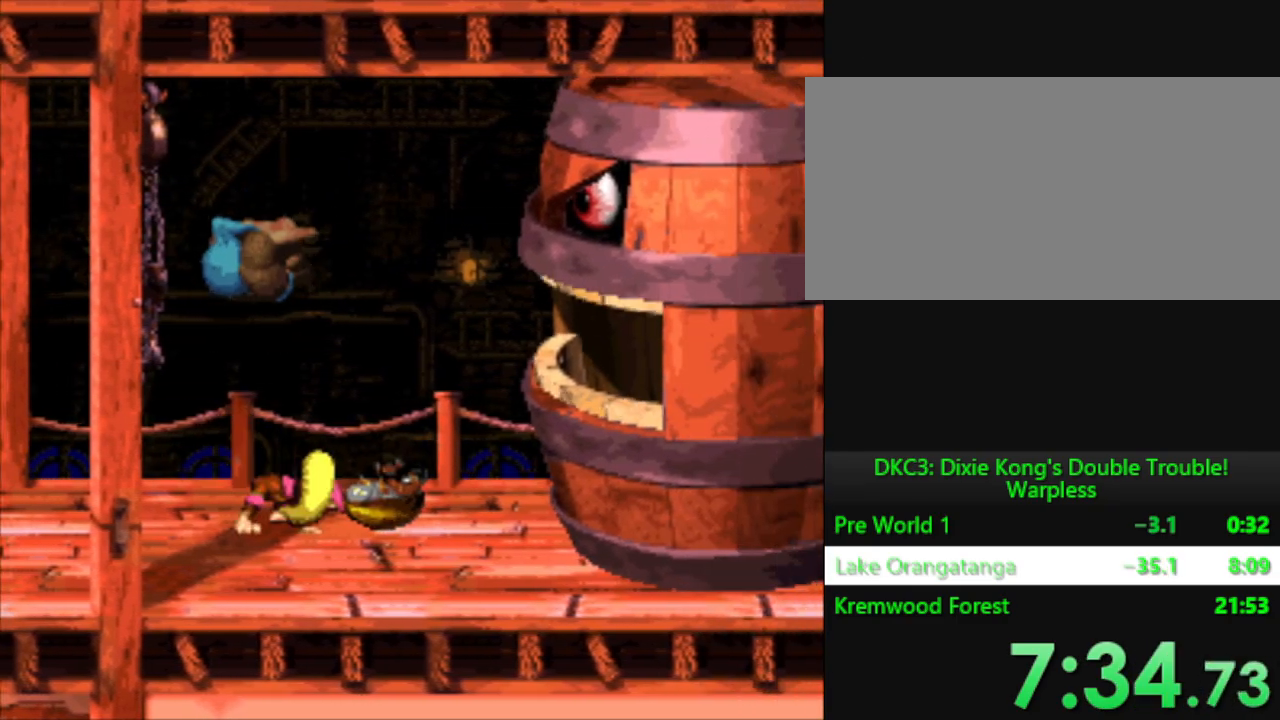
{"buttons": ["B", "Y"], "events": [[133, "B", "down"], [250, "DPAD_RIGHT", "up"]]}
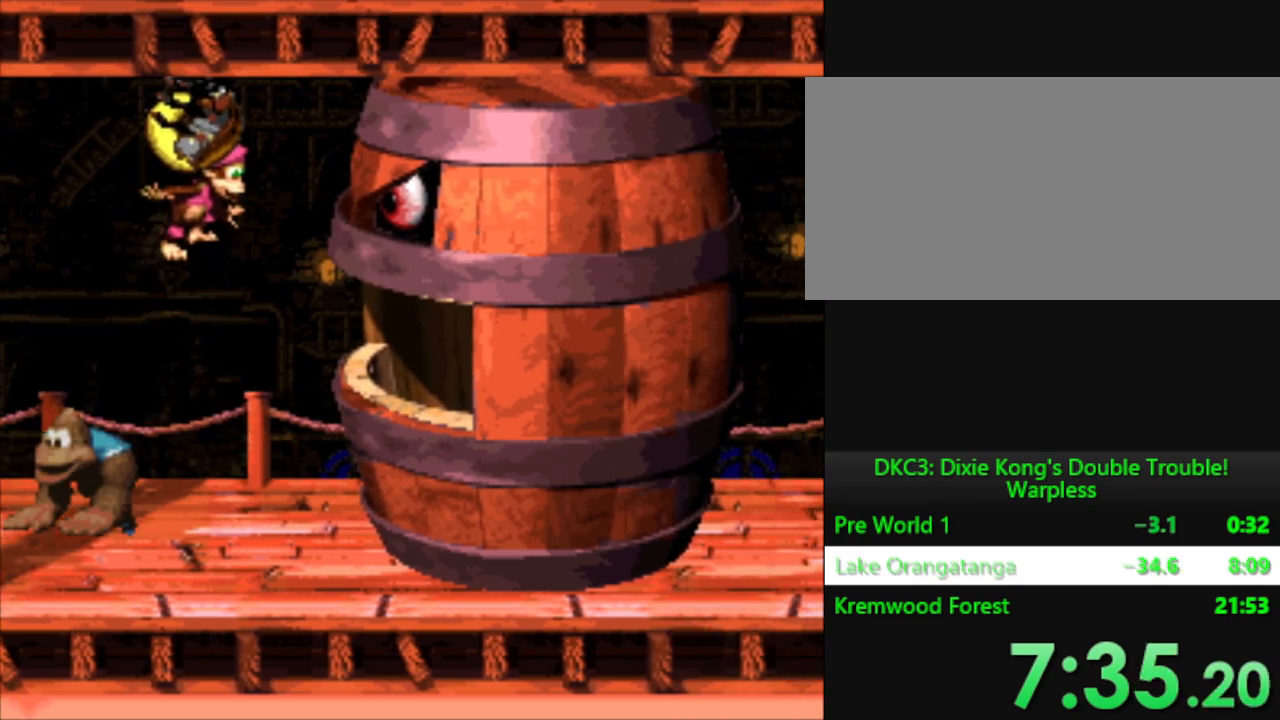
{"buttons": [], "events": [[367, "B", "up"], [384, "Y", "up"]]}
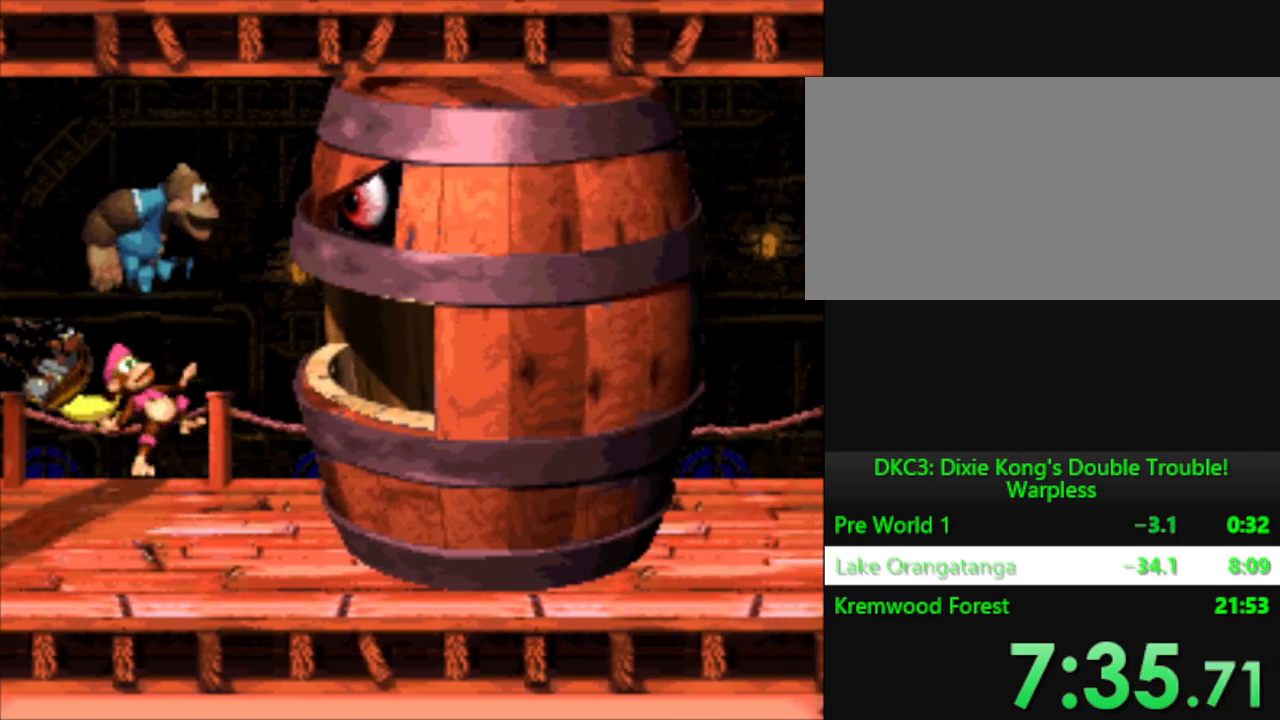
{"buttons": ["Y"], "events": [[66, "Y", "down"]]}
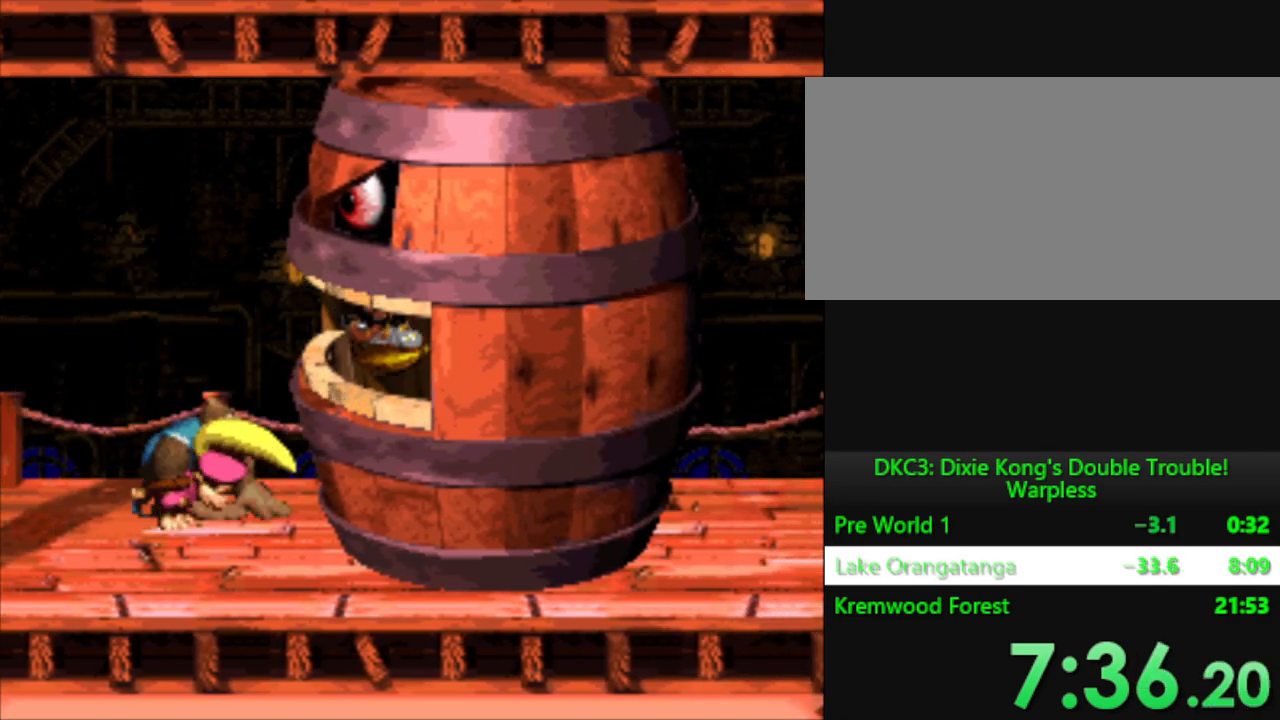
{"buttons": ["Y"], "events": []}
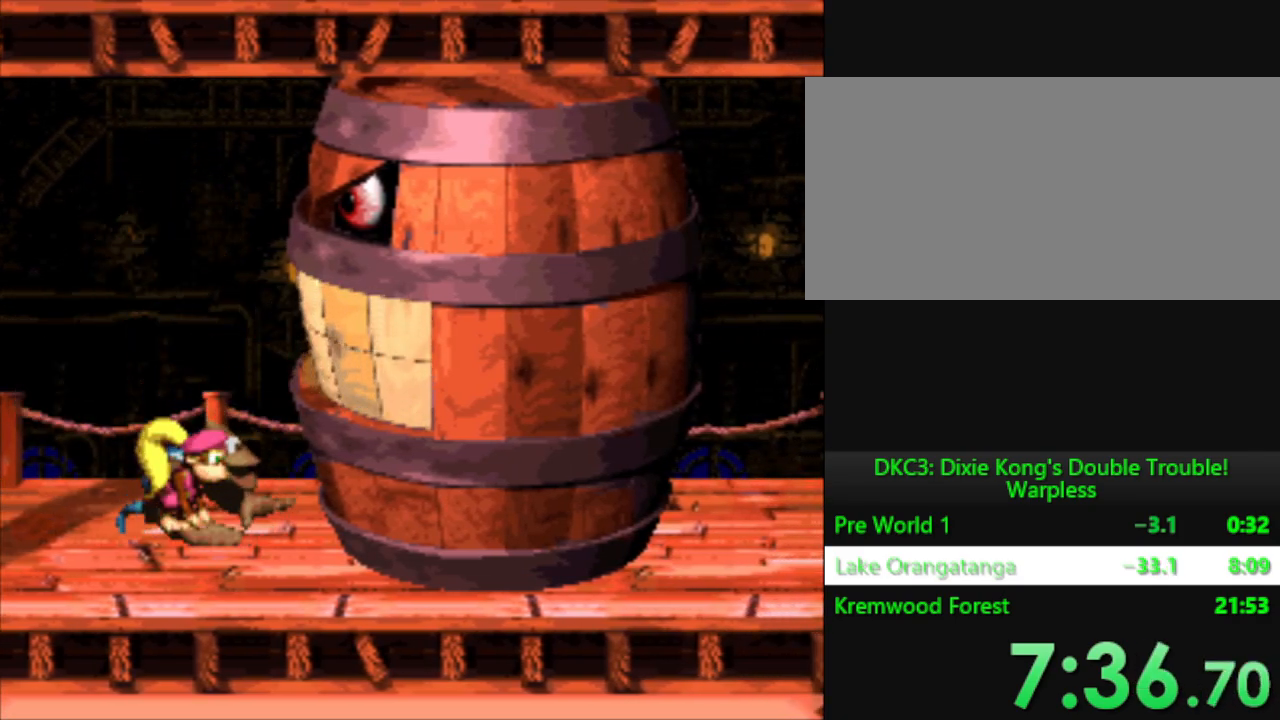
{"buttons": ["Y"], "events": []}
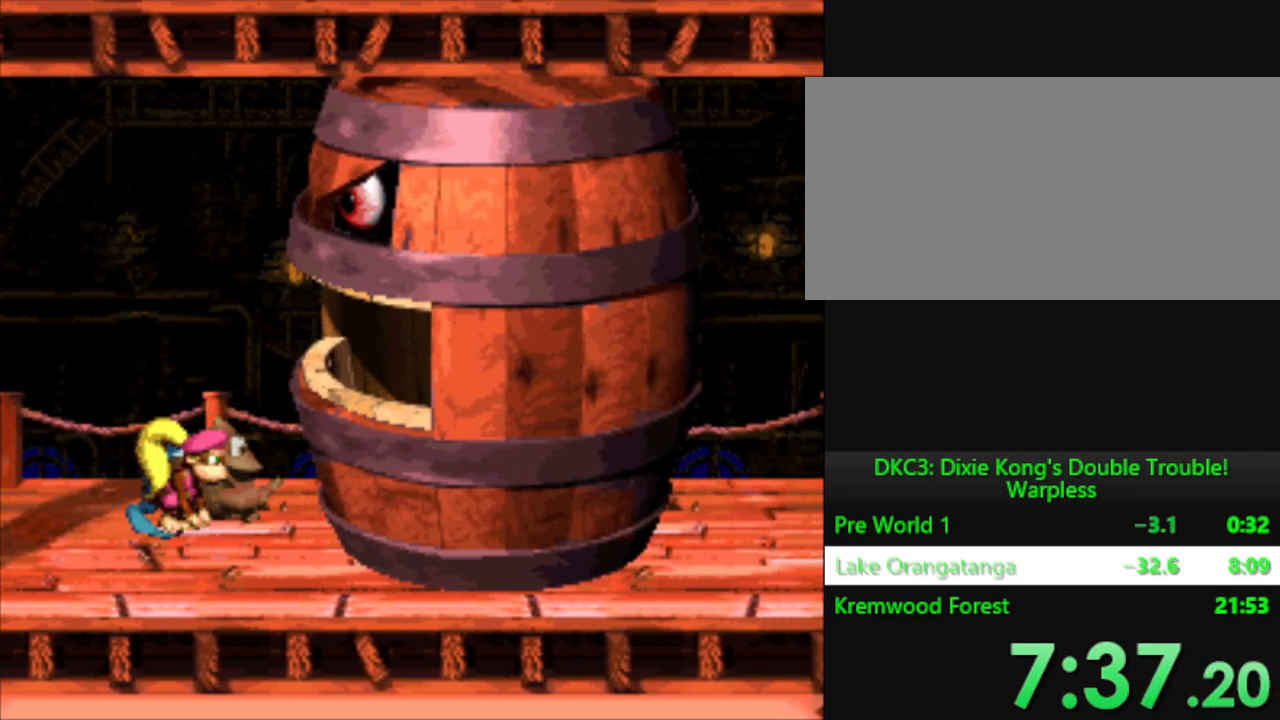
{"buttons": ["Y"], "events": []}
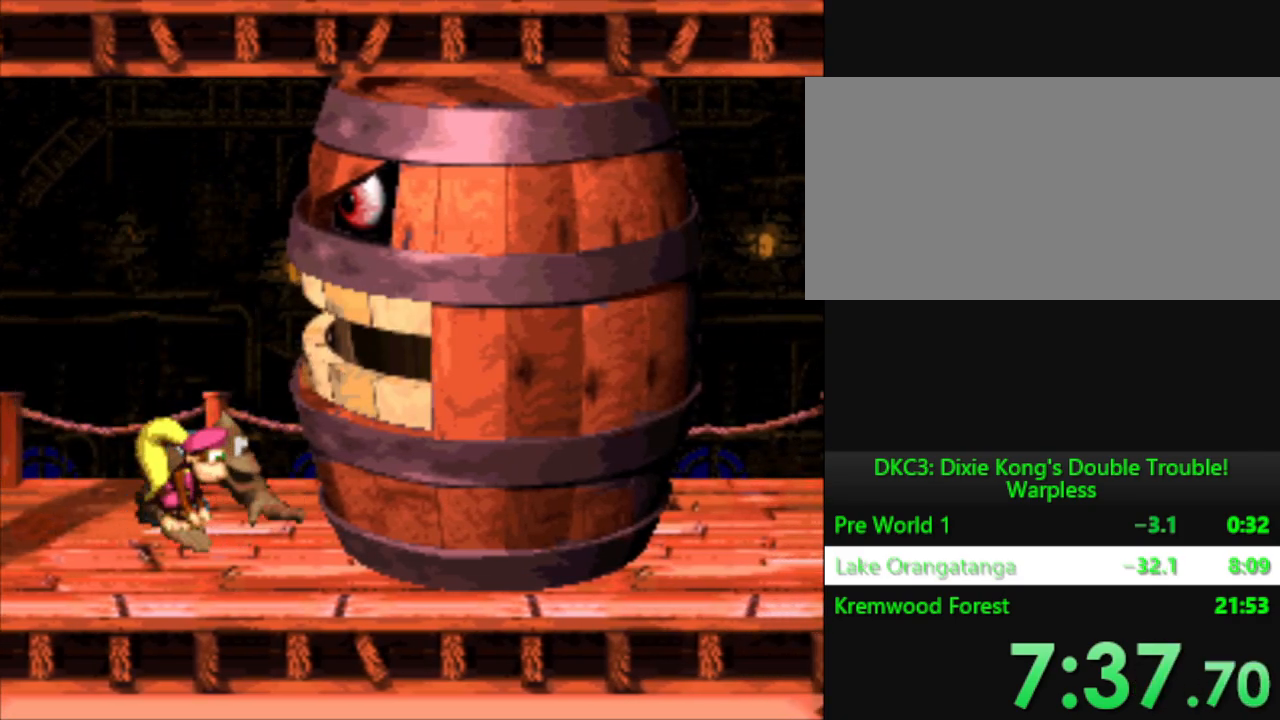
{"buttons": ["Y"], "events": []}
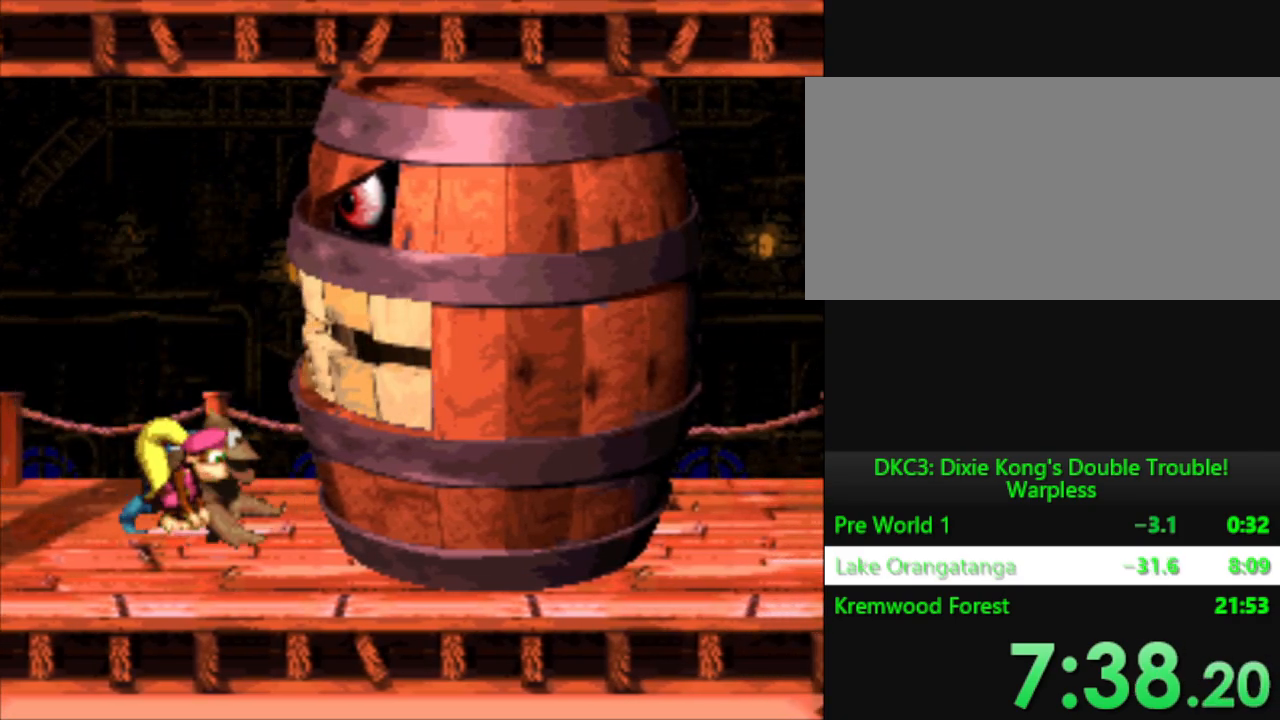
{"buttons": ["Y"], "events": []}
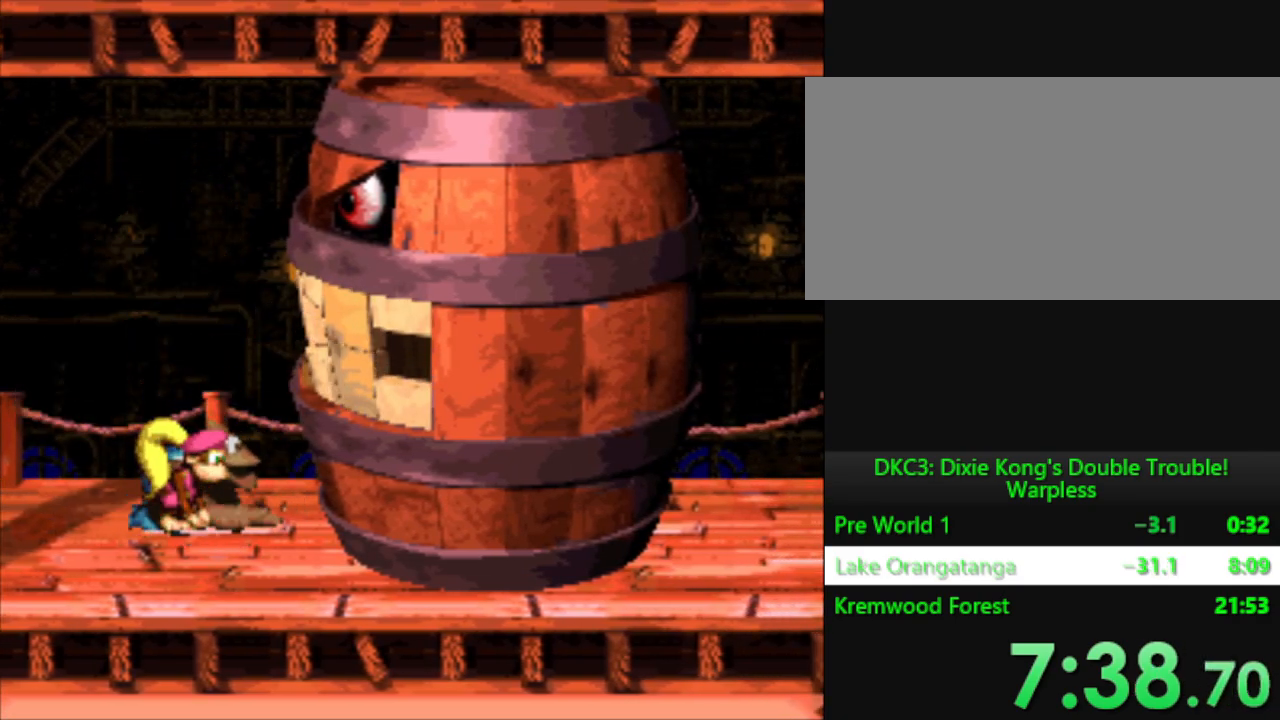
{"buttons": ["Y"], "events": []}
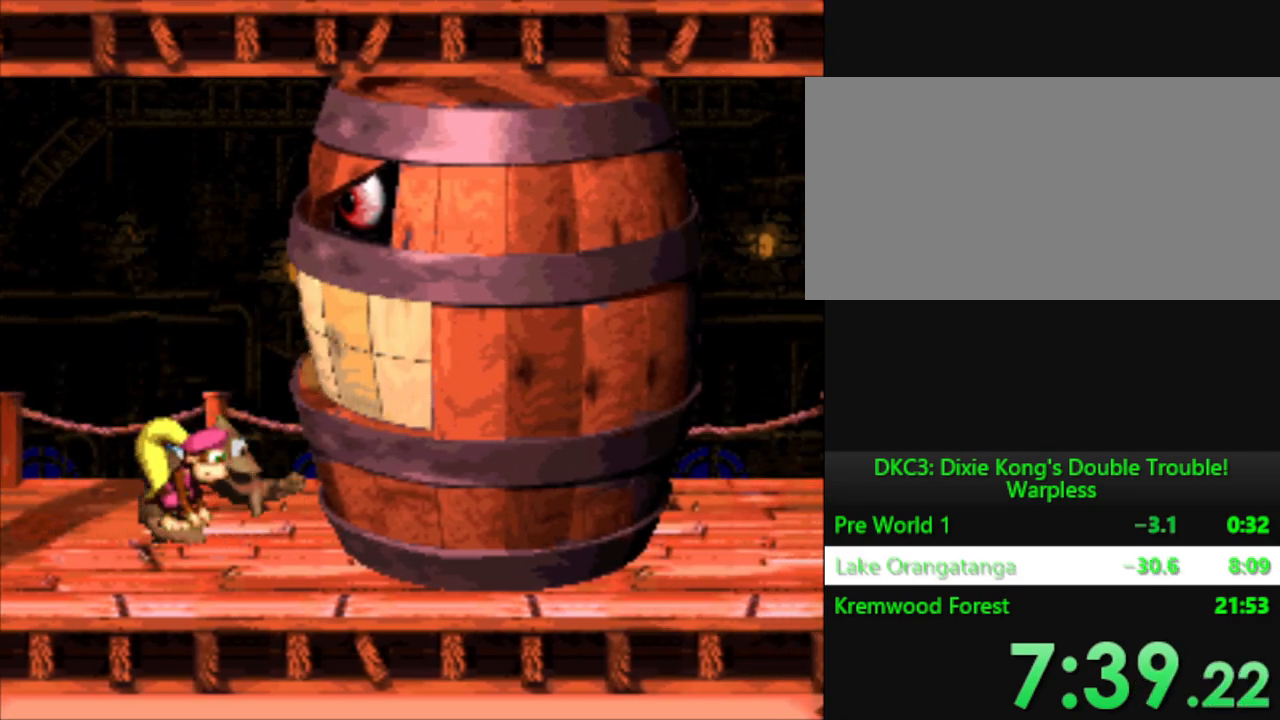
{"buttons": ["Y"], "events": []}
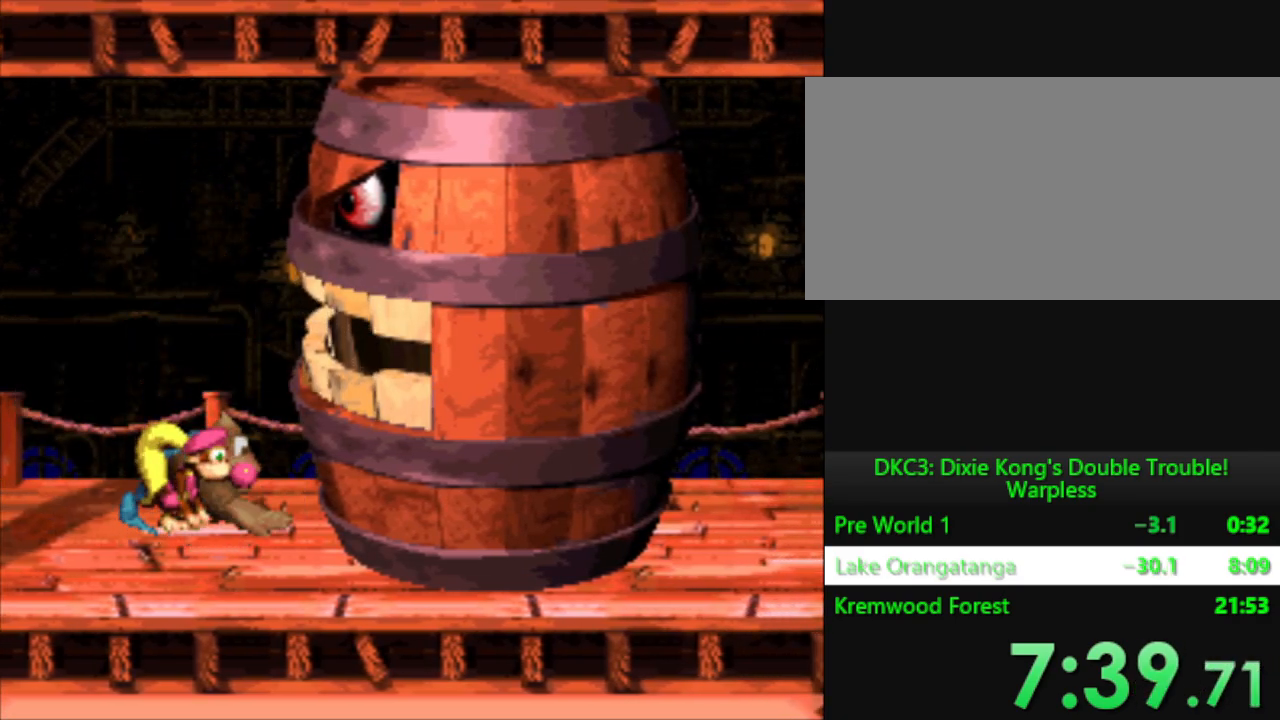
{"buttons": ["Y"], "events": []}
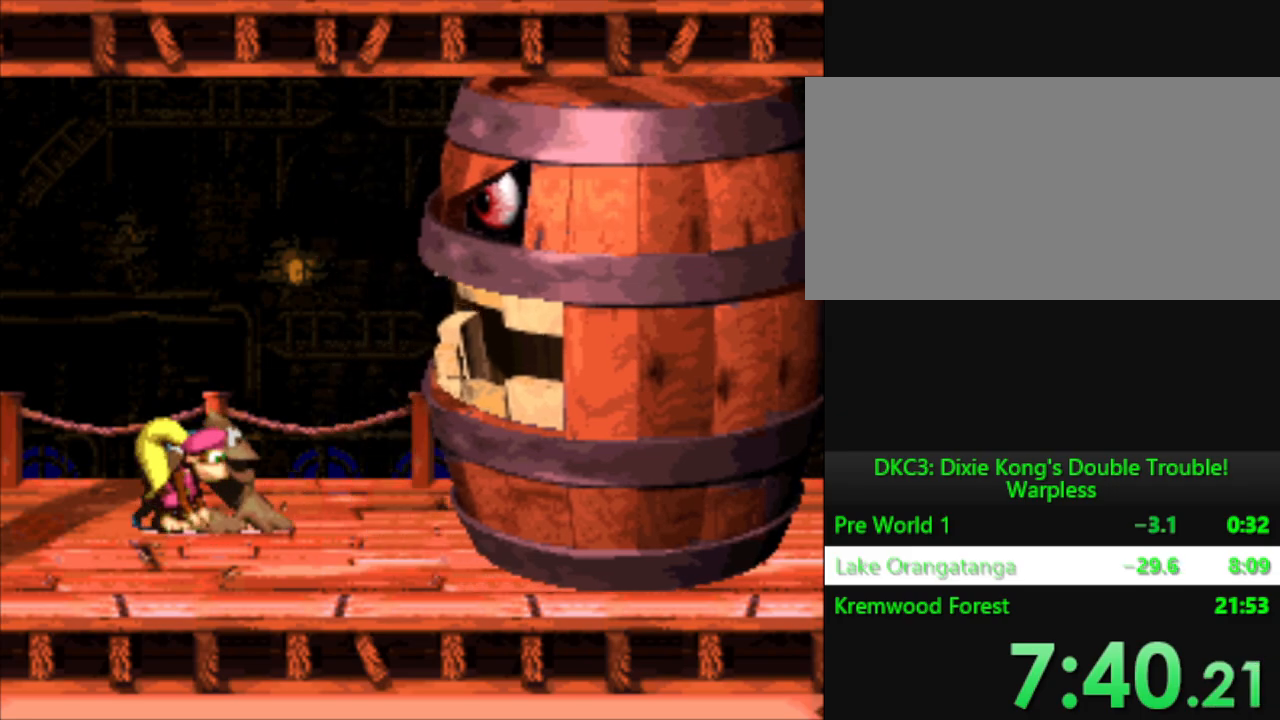
{"buttons": ["Y", "DPAD_RIGHT"], "events": [[67, "DPAD_RIGHT", "down"]]}
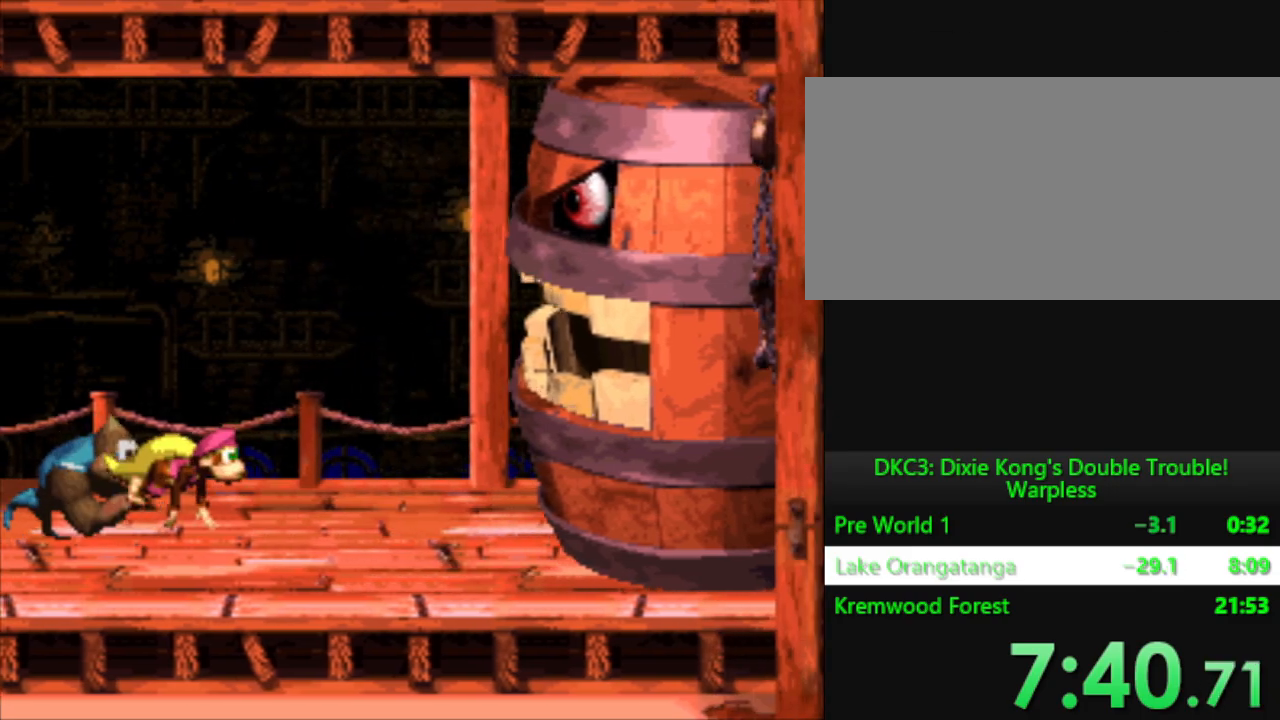
{"buttons": ["Y"], "events": [[16, "DPAD_RIGHT", "up"]]}
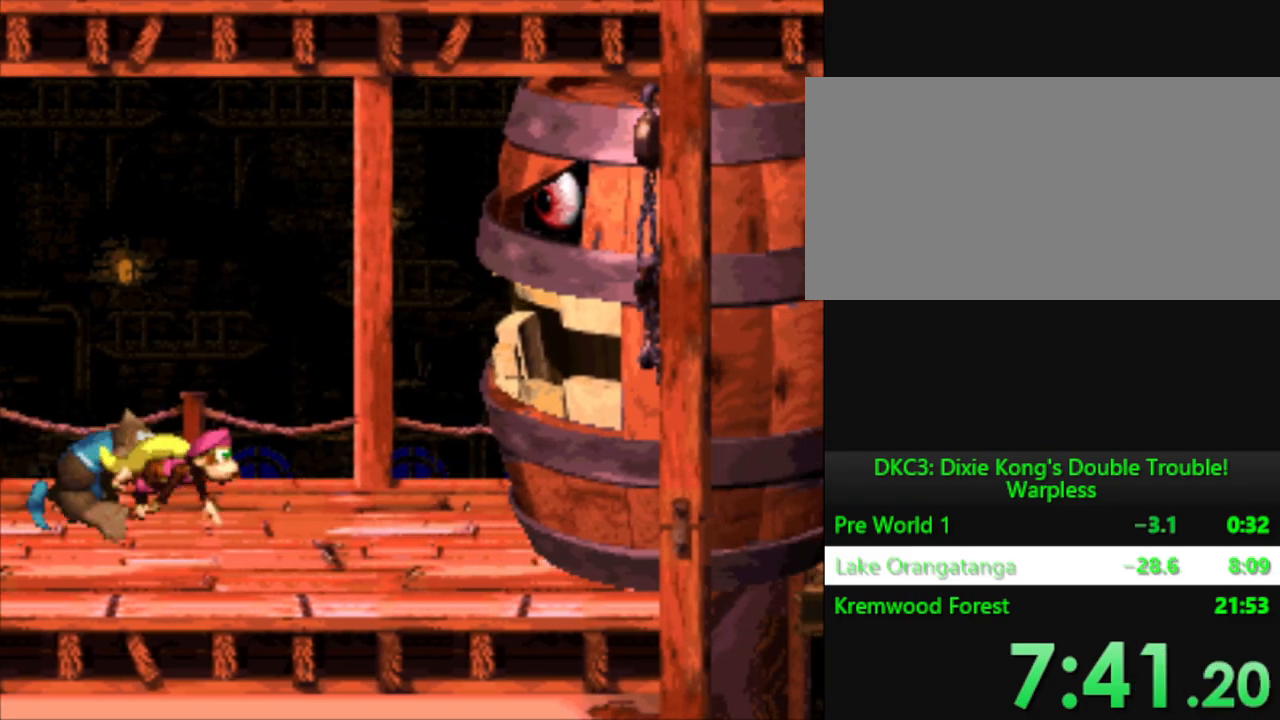
{"buttons": ["Y"], "events": [[367, "DPAD_RIGHT", "down"], [417, "DPAD_RIGHT", "up"]]}
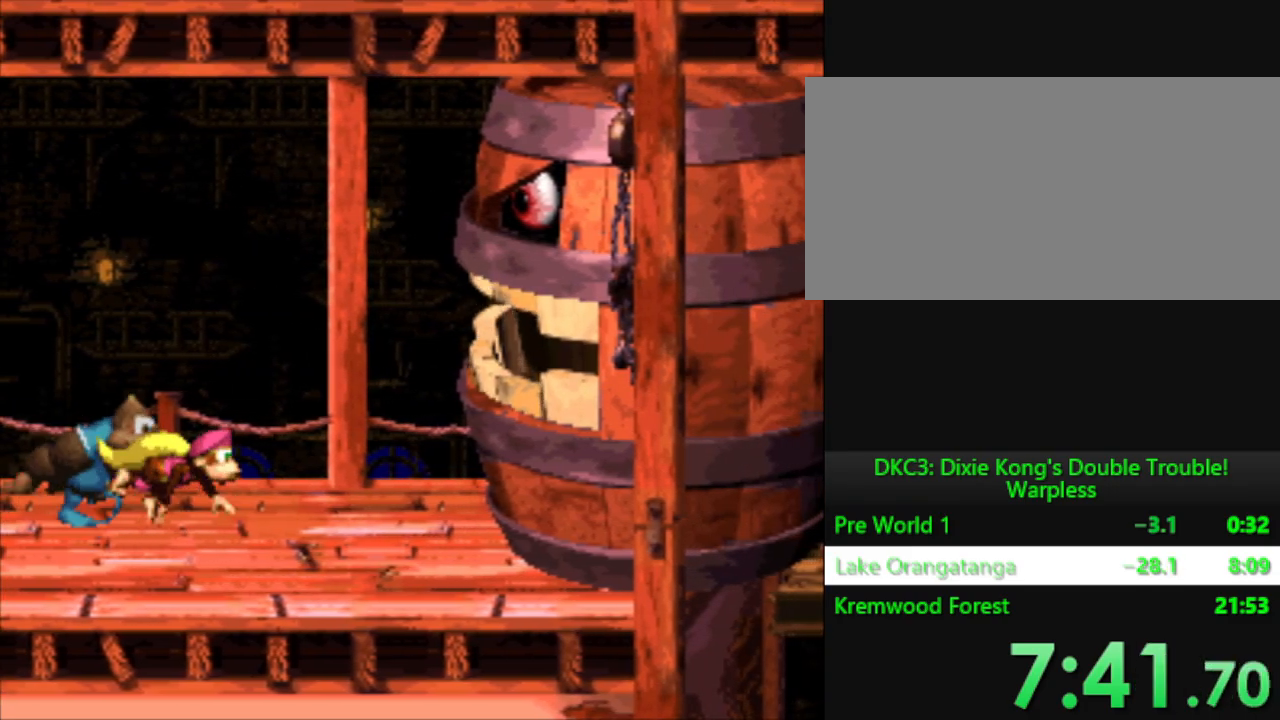
{"buttons": ["Y"], "events": []}